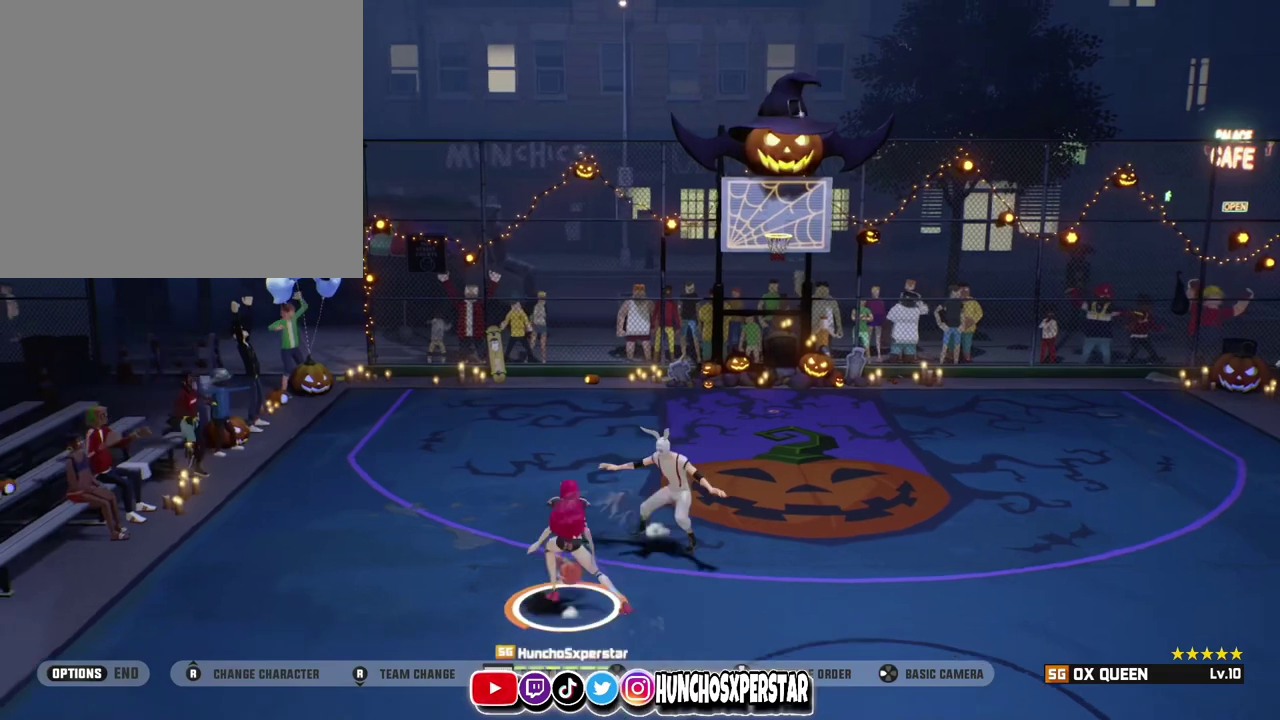
Gameplay with a controller (PlayStation layout); each line is a JSON object with the inputs held at the frame after it (dt_ms = milliseconds from this image to that frame). "events" lists button and stick changes between this image and that frame as [ms after this image, input, new state], when the widget could be followed in between. Not read: R3 right_stick.
{"dt_ms": 300, "buttons": ["R2"], "left_stick": "down-left", "events": [[200, "left_stick", "down-left"], [267, "R2", "down"]]}
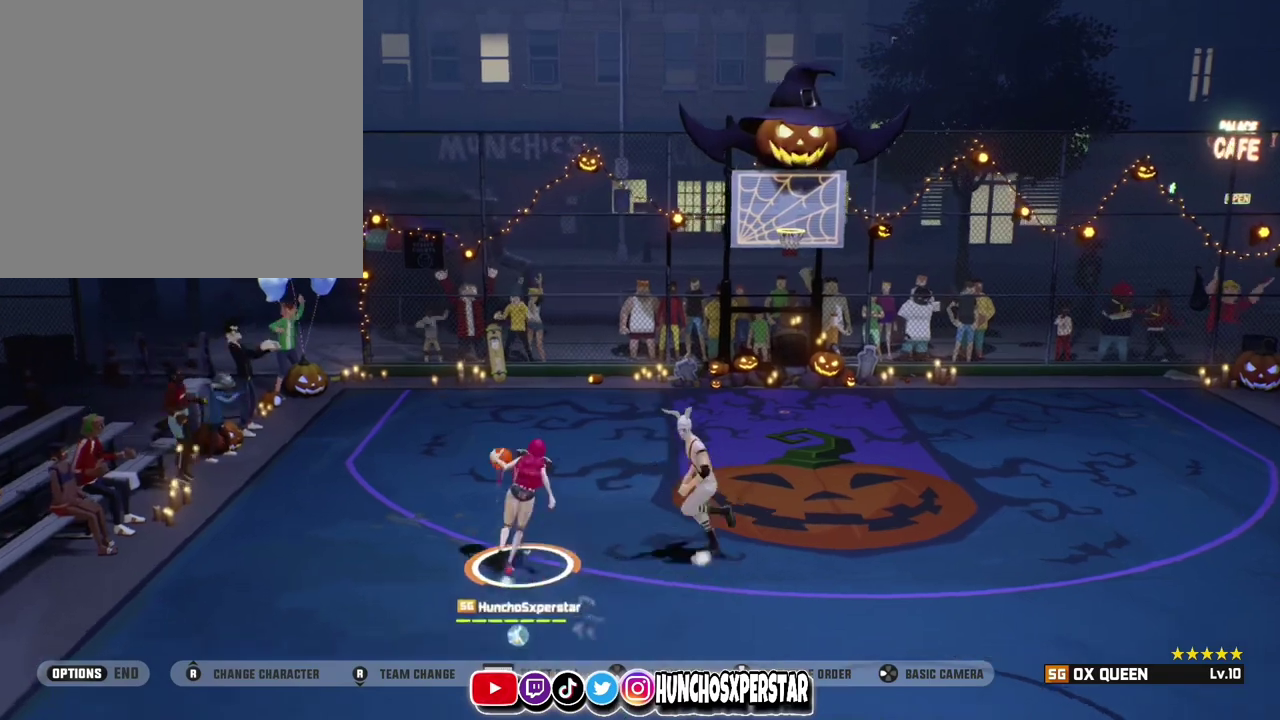
{"dt_ms": 800, "buttons": [], "left_stick": "down-right", "events": [[100, "left_stick", "left"], [233, "R2", "up"], [267, "left_stick", "down-right"], [300, "CIRCLE", "down"], [367, "CIRCLE", "up"]]}
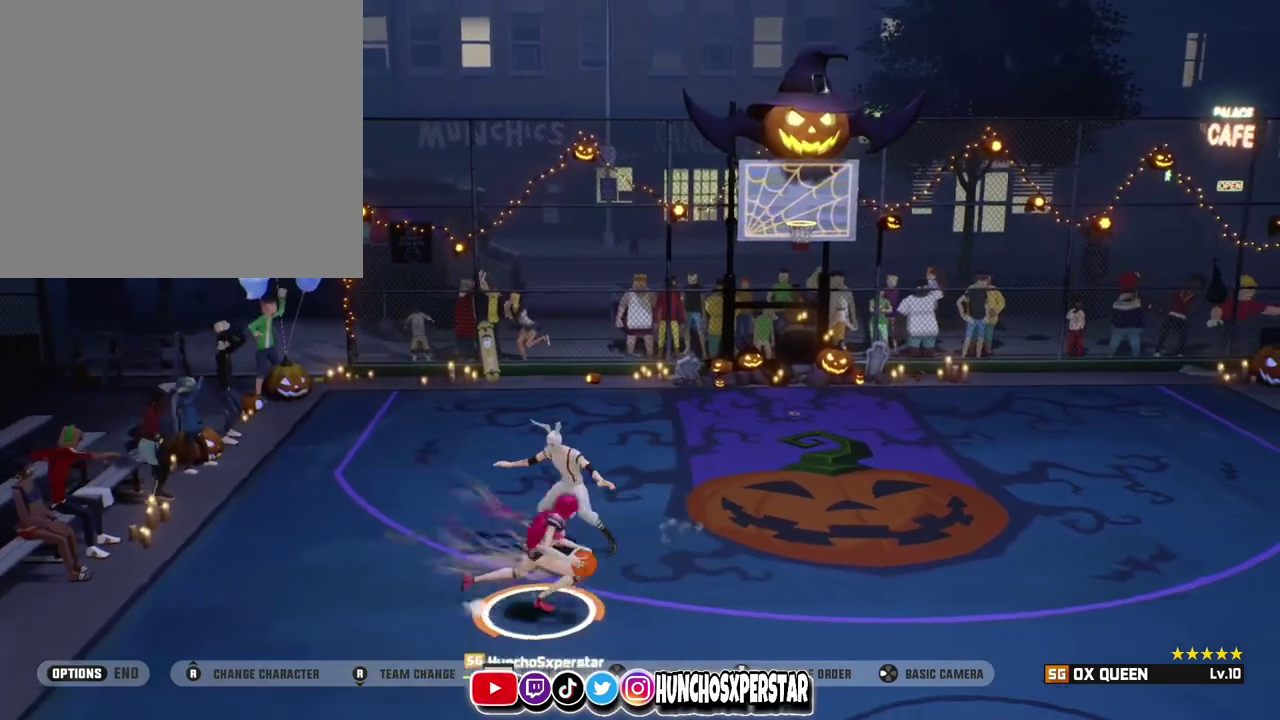
{"dt_ms": 400, "buttons": [], "left_stick": "down-left", "events": [[267, "CIRCLE", "down"], [267, "left_stick", "down-left"], [367, "CIRCLE", "up"]]}
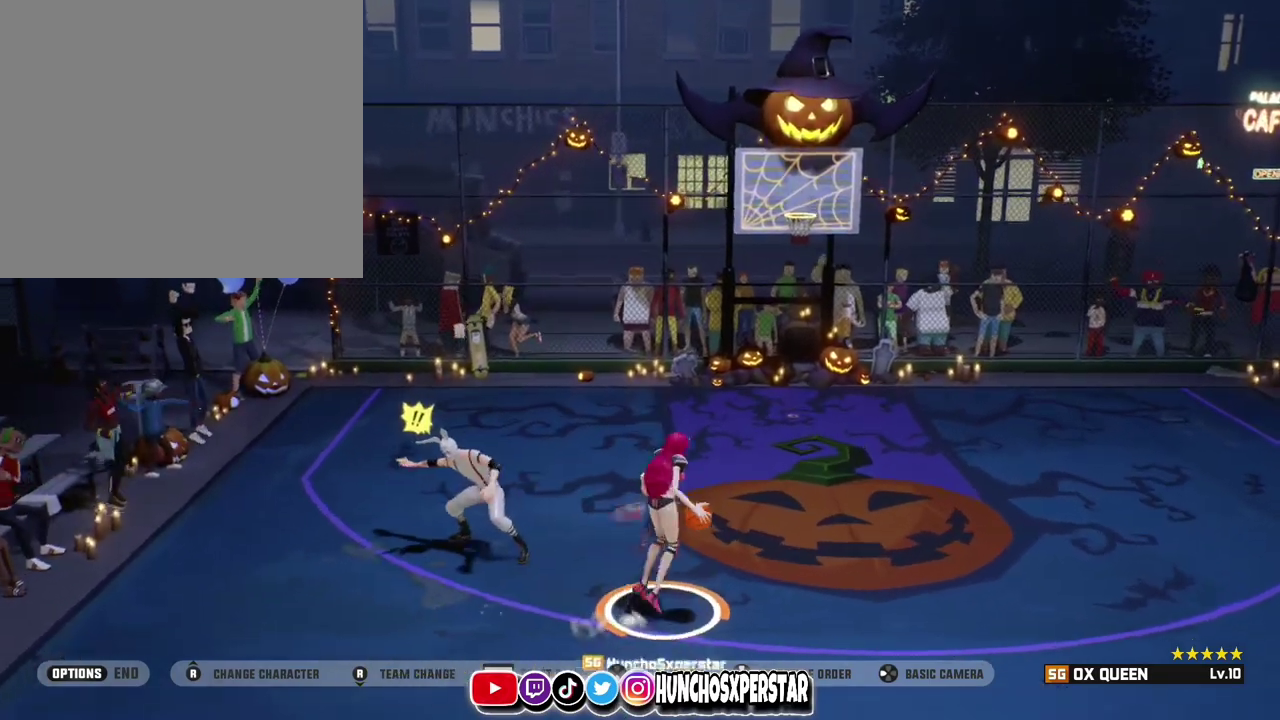
{"dt_ms": 400, "buttons": [], "left_stick": "down-left", "events": []}
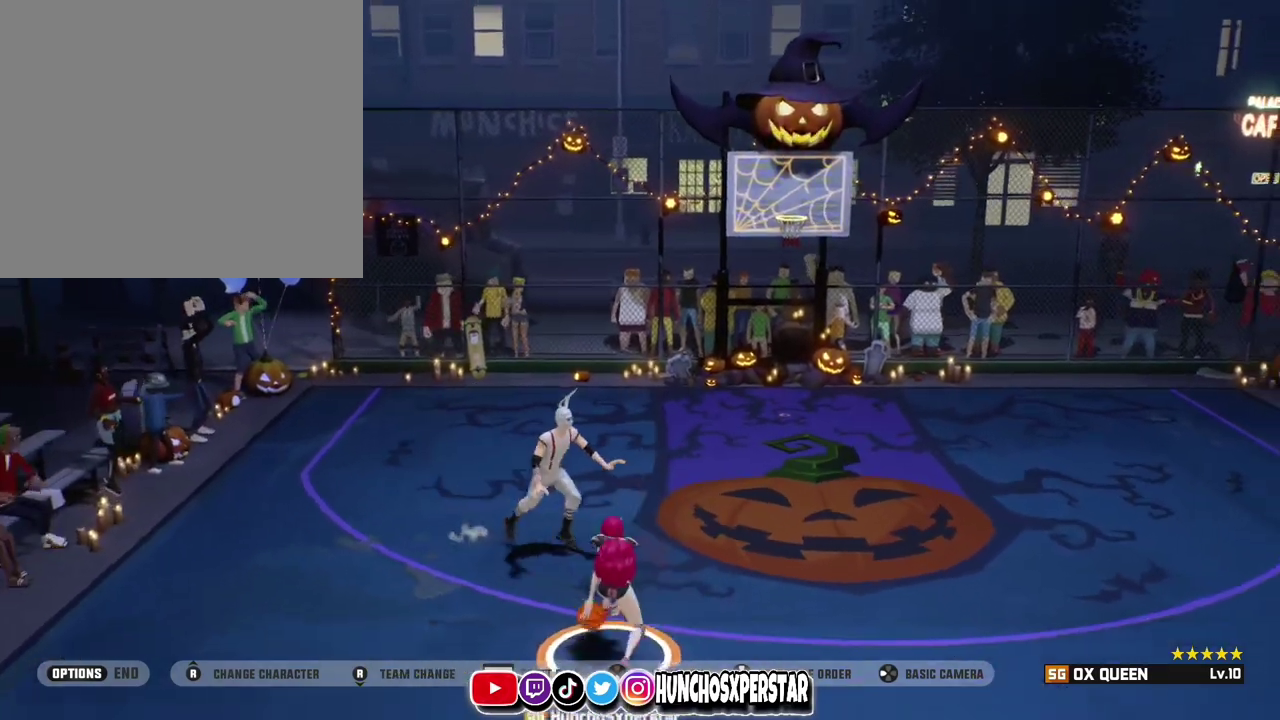
{"dt_ms": 800, "buttons": ["R2"], "left_stick": "up", "events": [[67, "left_stick", "center"], [100, "CIRCLE", "down"], [133, "left_stick", "right"], [200, "CIRCLE", "up"], [667, "left_stick", "up-right"], [733, "R2", "down"], [733, "left_stick", "up"]]}
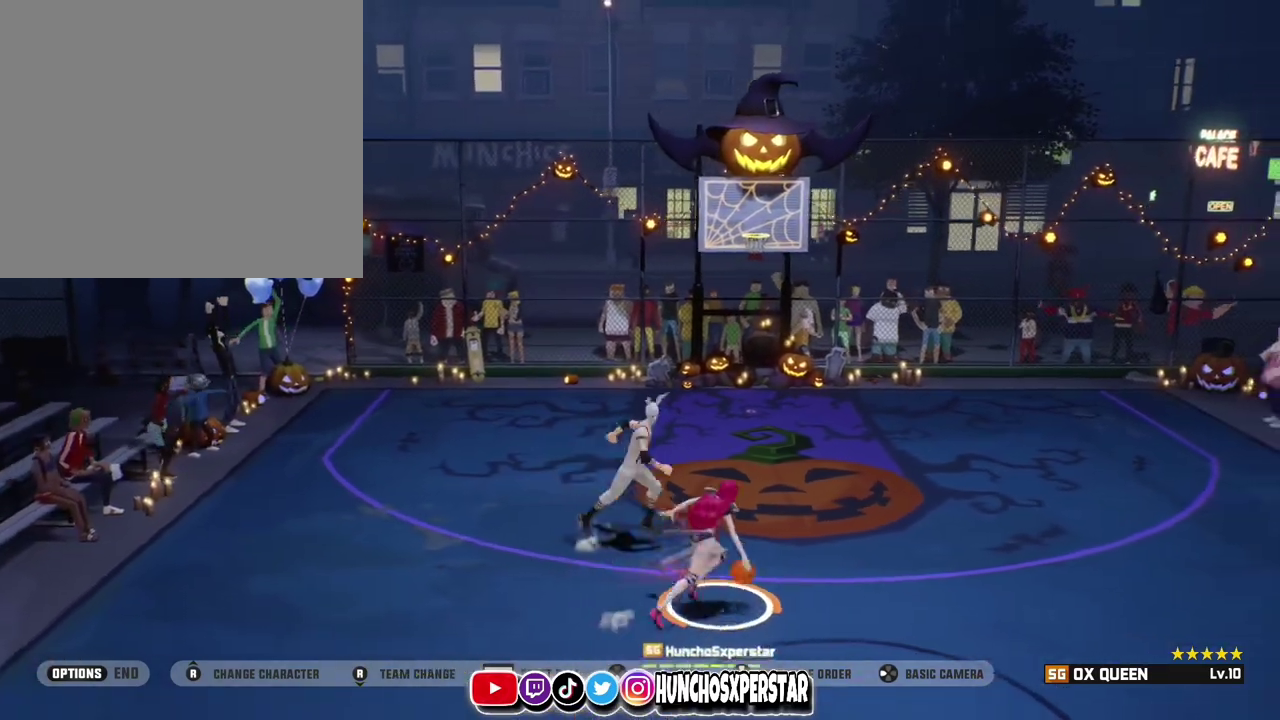
{"dt_ms": 300, "buttons": ["R2"], "left_stick": "up", "events": []}
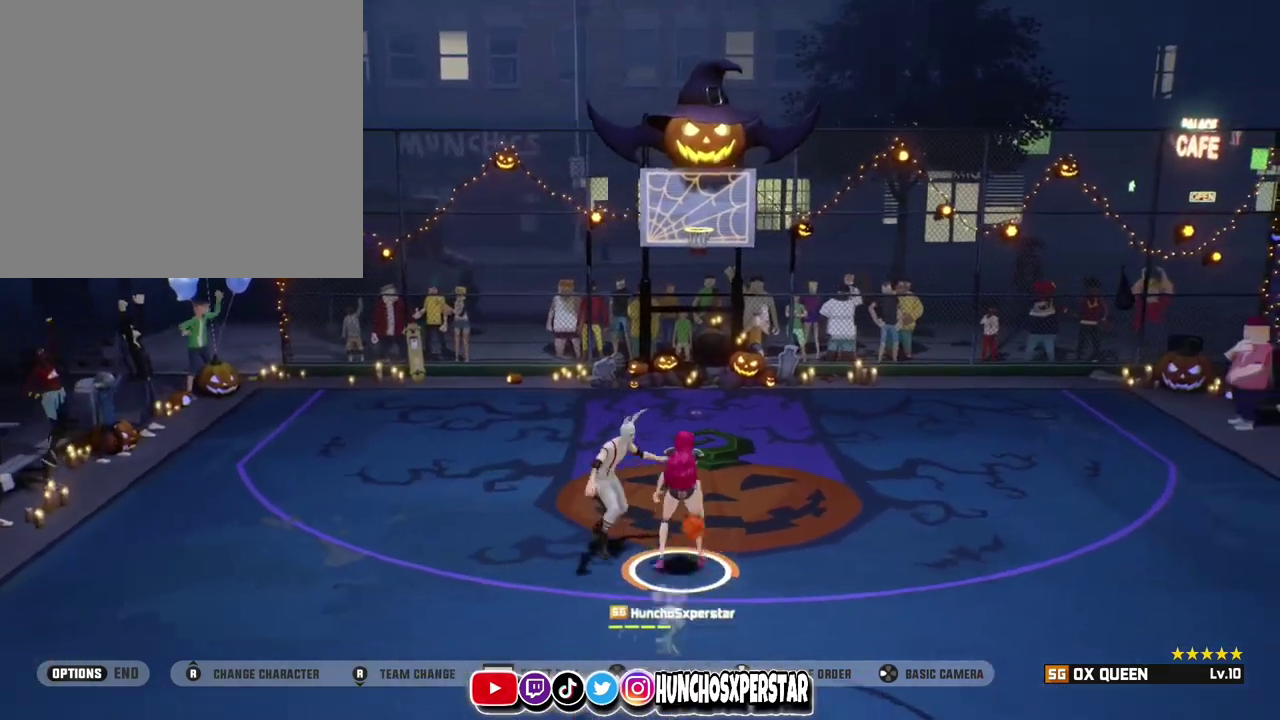
{"dt_ms": 500, "buttons": ["R2"], "left_stick": "up-right", "events": [[500, "left_stick", "up-right"]]}
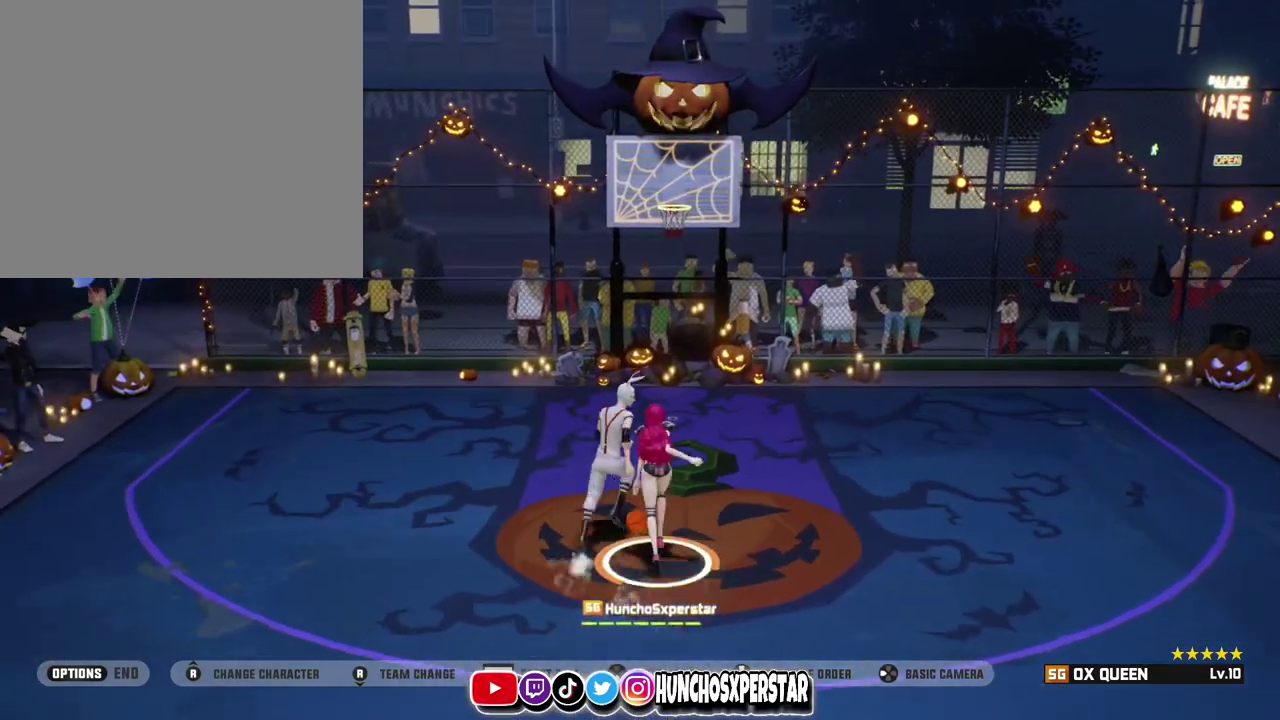
{"dt_ms": 500, "buttons": ["SQUARE"], "left_stick": "up-right", "events": [[67, "R2", "up"], [200, "SQUARE", "down"]]}
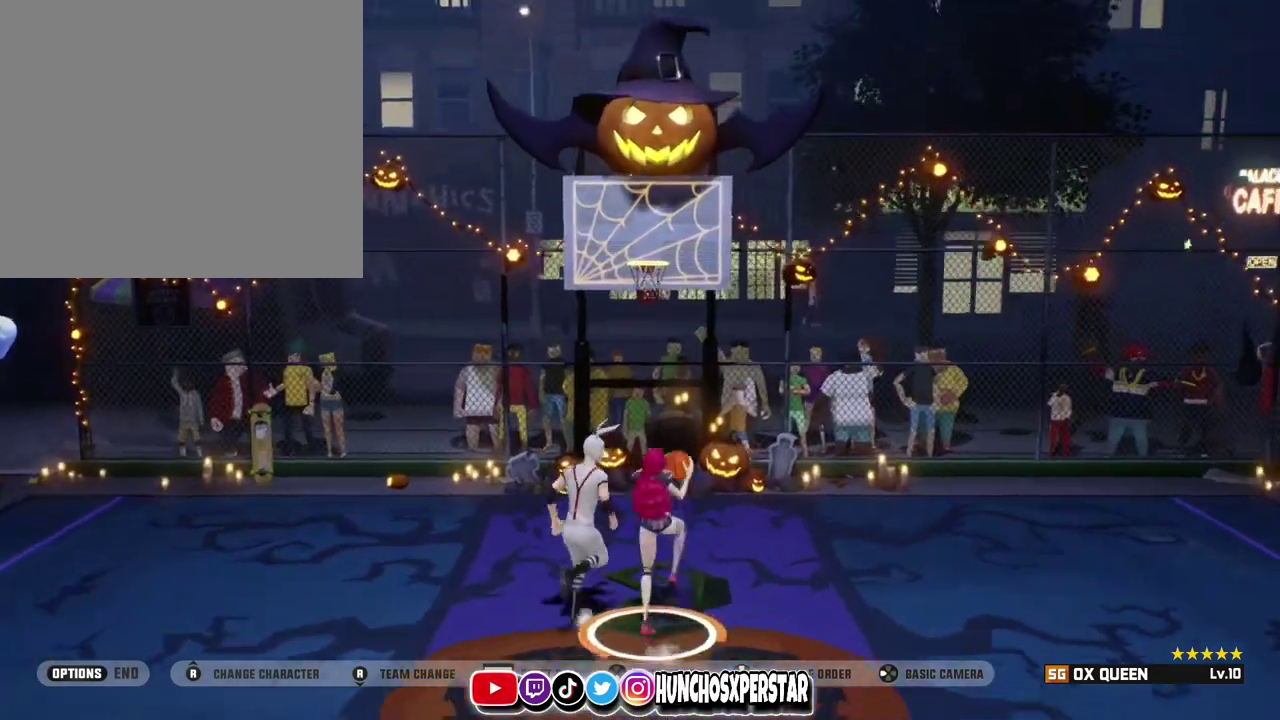
{"dt_ms": 300, "buttons": ["SQUARE"], "left_stick": "up-right", "events": []}
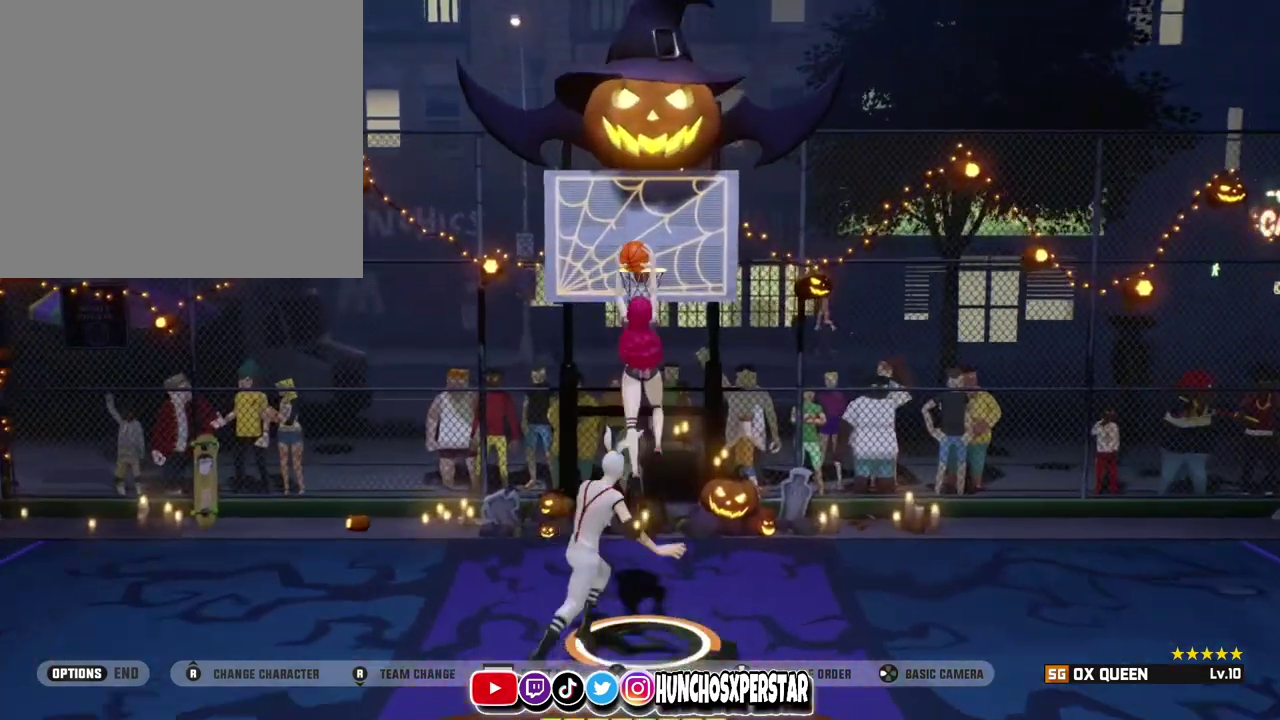
{"dt_ms": 800, "buttons": [], "left_stick": "left", "events": [[400, "SQUARE", "up"], [400, "left_stick", "center"], [533, "L3", "down"], [533, "left_stick", "left"], [800, "L3", "up"]]}
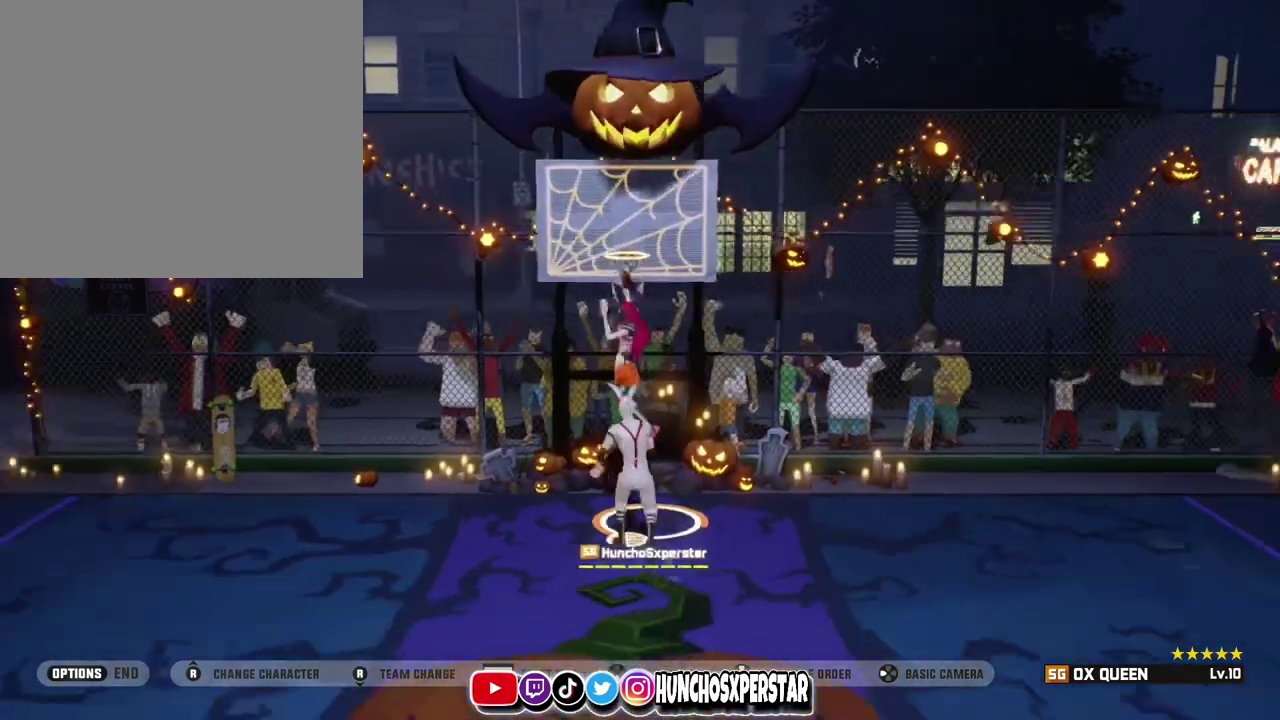
{"dt_ms": 400, "buttons": [], "left_stick": "left", "events": []}
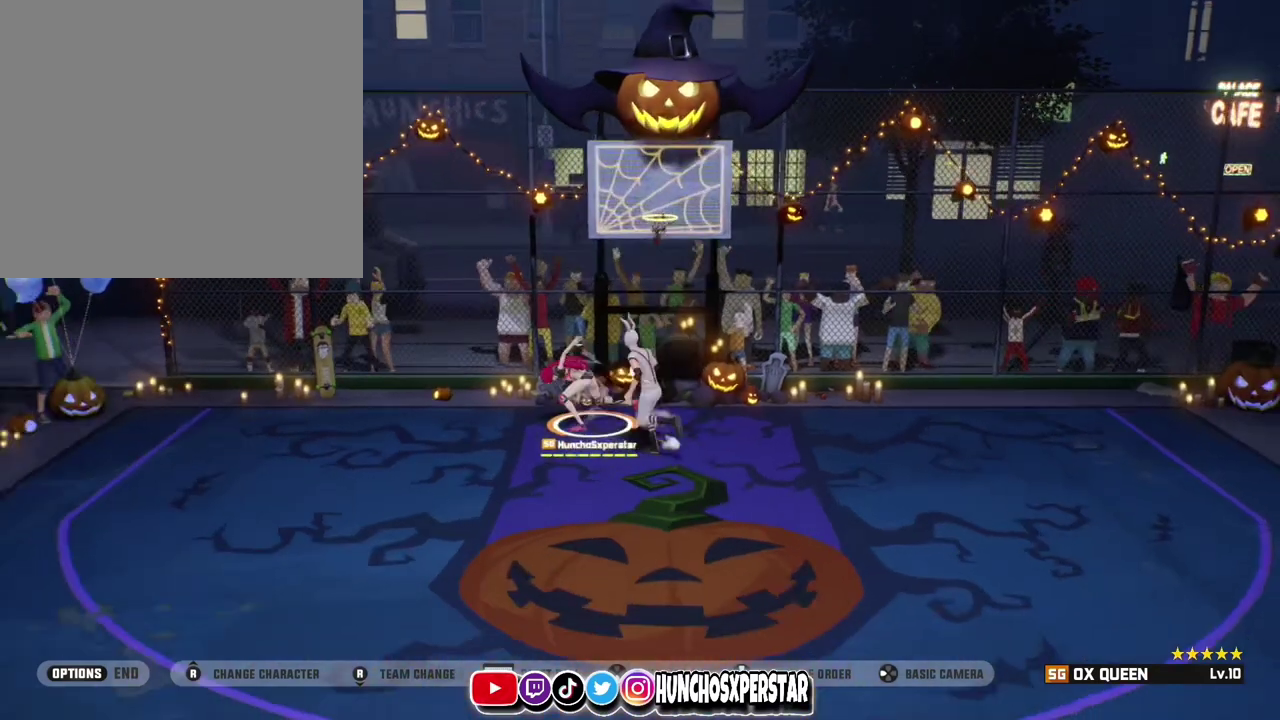
{"dt_ms": 400, "buttons": [], "left_stick": "down-left", "events": [[133, "left_stick", "down-left"]]}
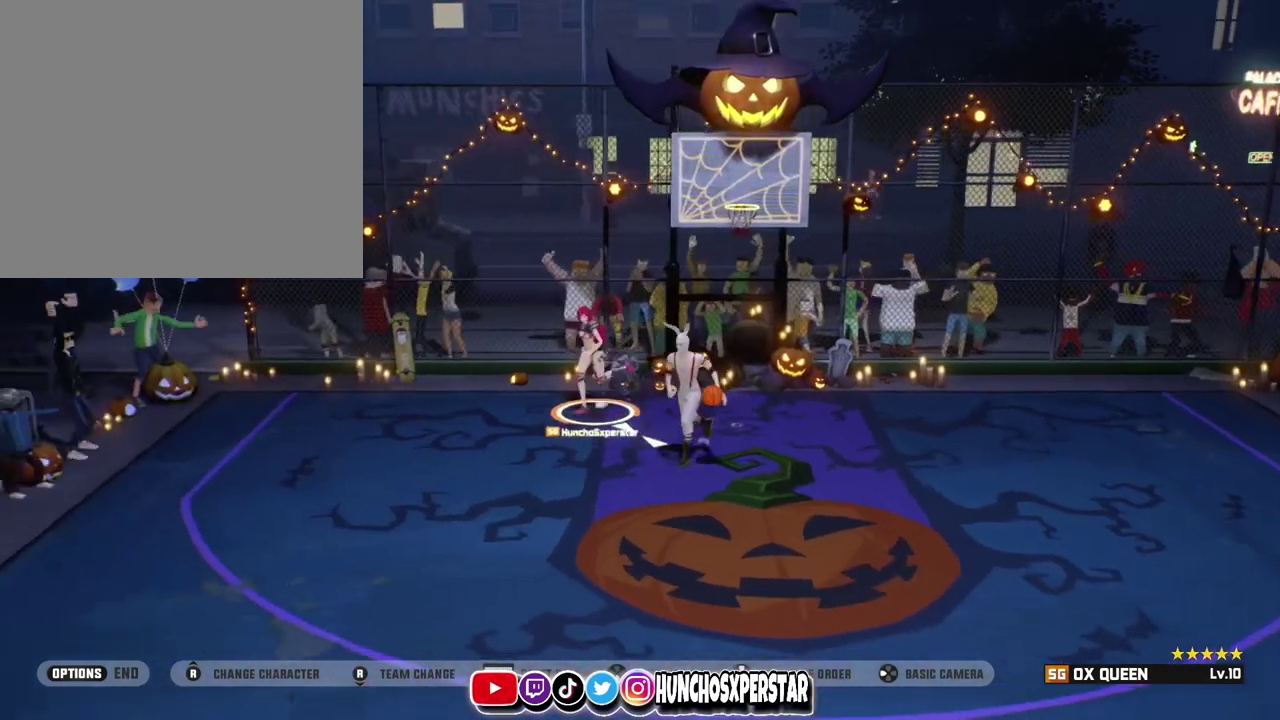
{"dt_ms": 800, "buttons": [], "left_stick": "down-left", "events": [[167, "left_stick", "down"], [300, "left_stick", "down-left"]]}
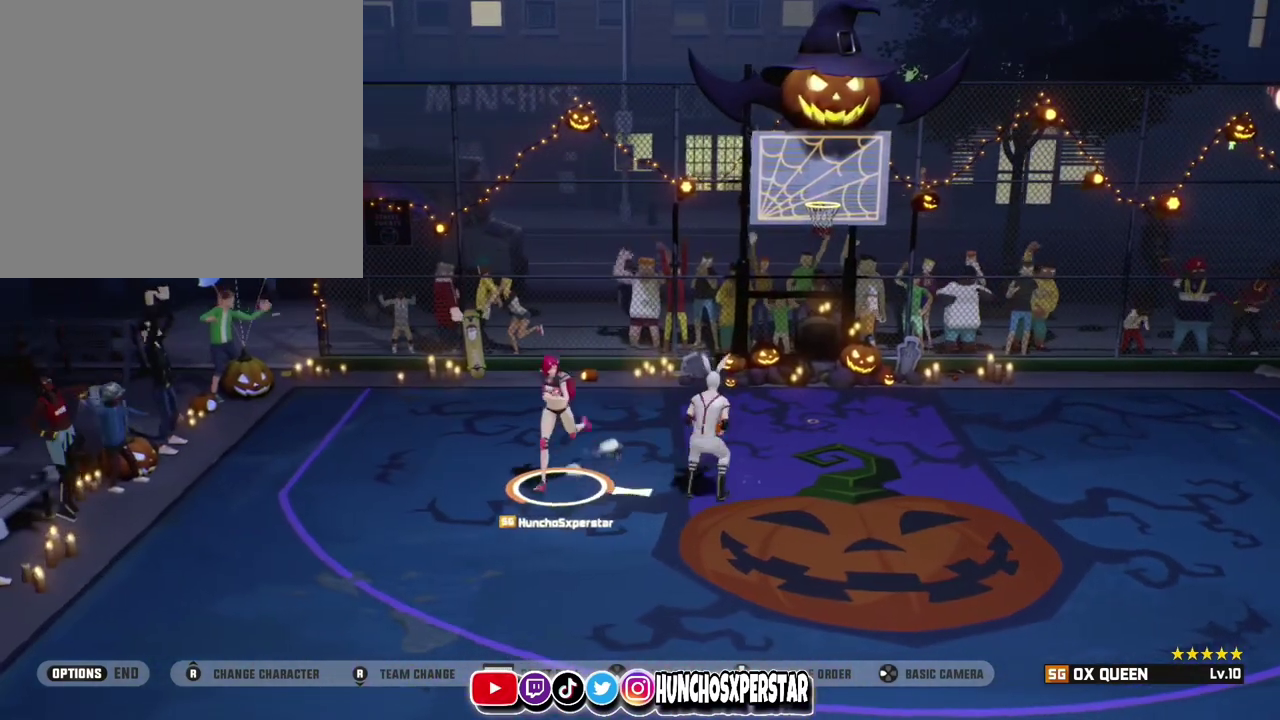
{"dt_ms": 300, "buttons": [], "left_stick": "down", "events": [[33, "left_stick", "down"]]}
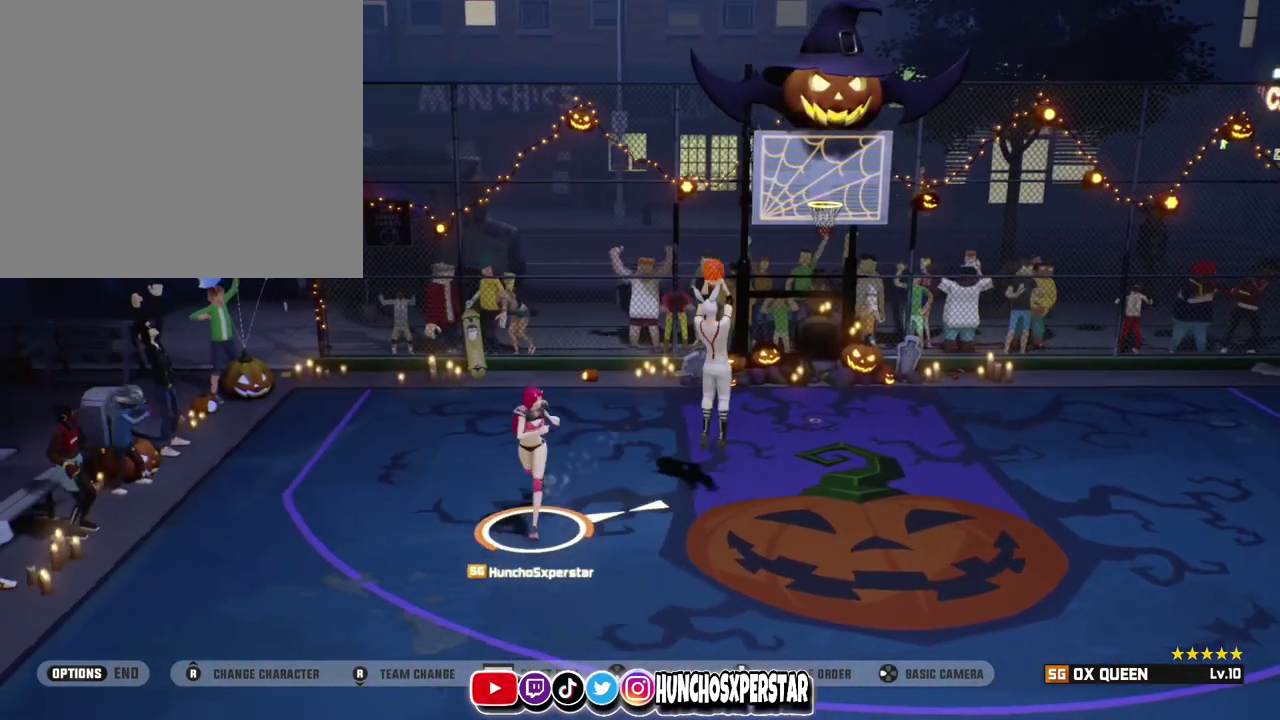
{"dt_ms": 500, "buttons": [], "left_stick": "down-left", "events": [[333, "left_stick", "down-left"]]}
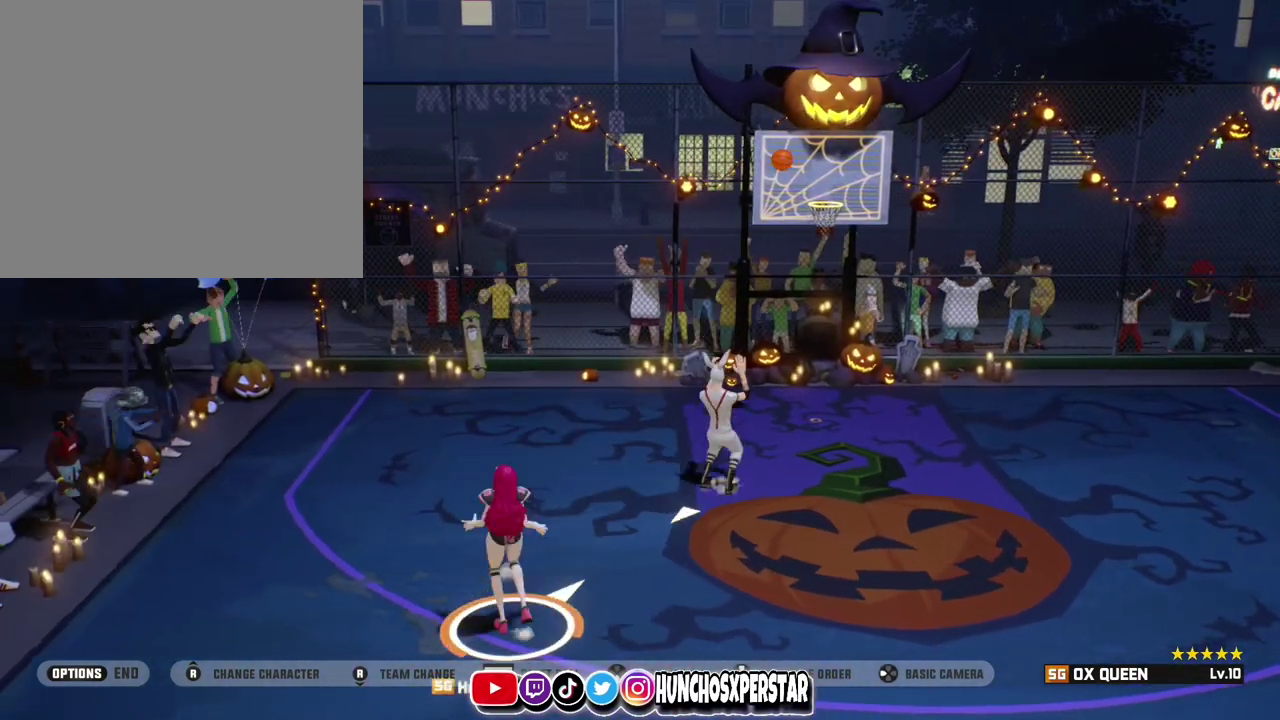
{"dt_ms": 400, "buttons": [], "left_stick": "down-right", "events": [[267, "left_stick", "down"], [400, "left_stick", "down-right"]]}
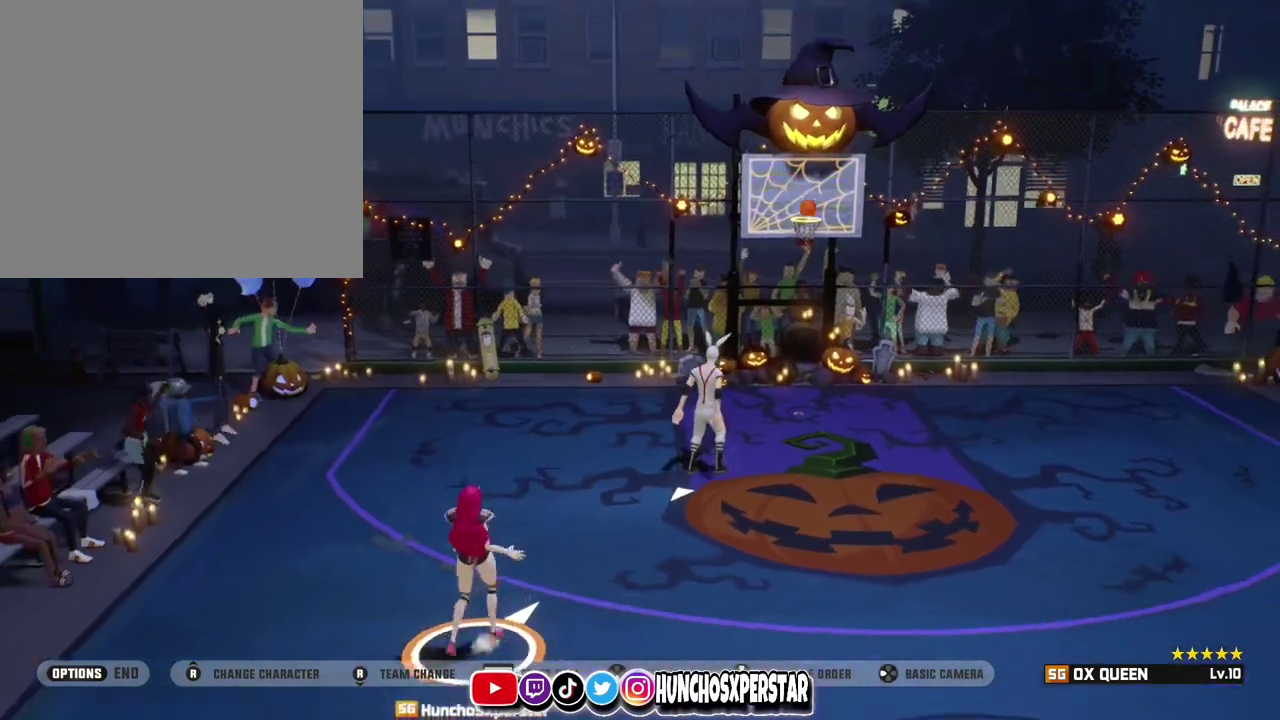
{"dt_ms": 800, "buttons": [], "left_stick": "center", "events": [[533, "left_stick", "right"], [633, "left_stick", "up-left"], [767, "left_stick", "center"]]}
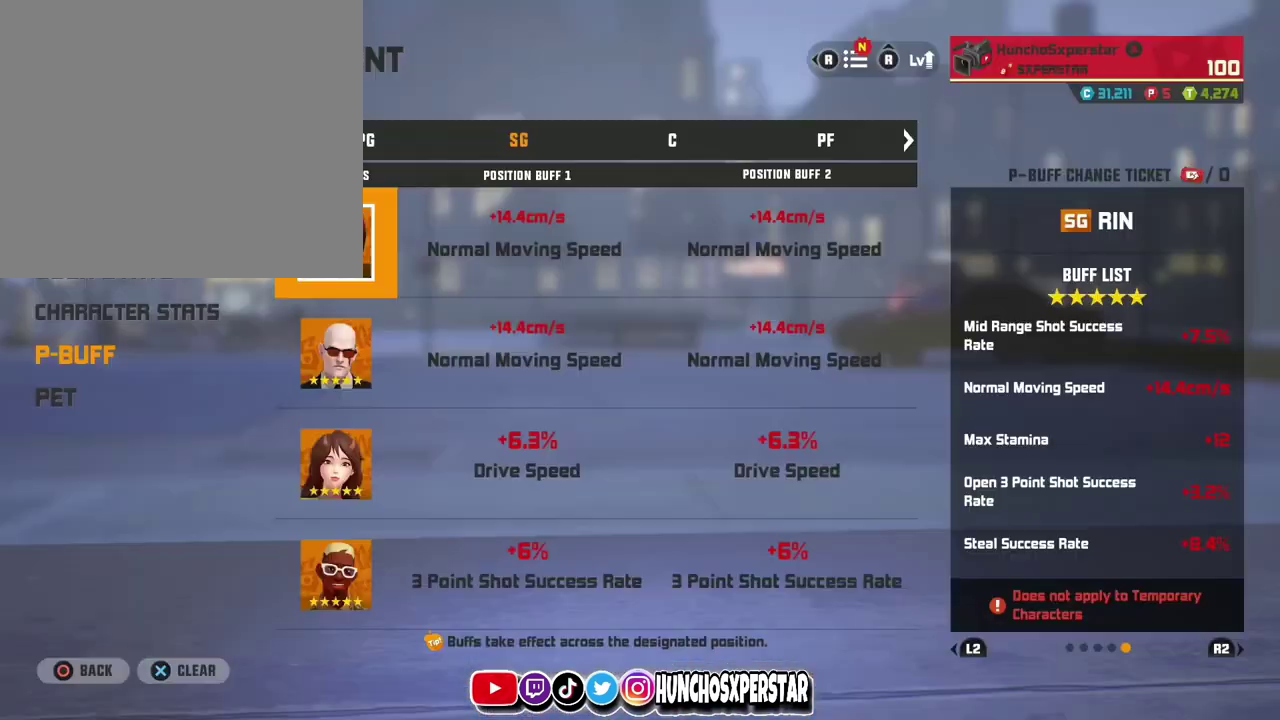
{"dt_ms": 300, "buttons": [], "left_stick": "center", "events": []}
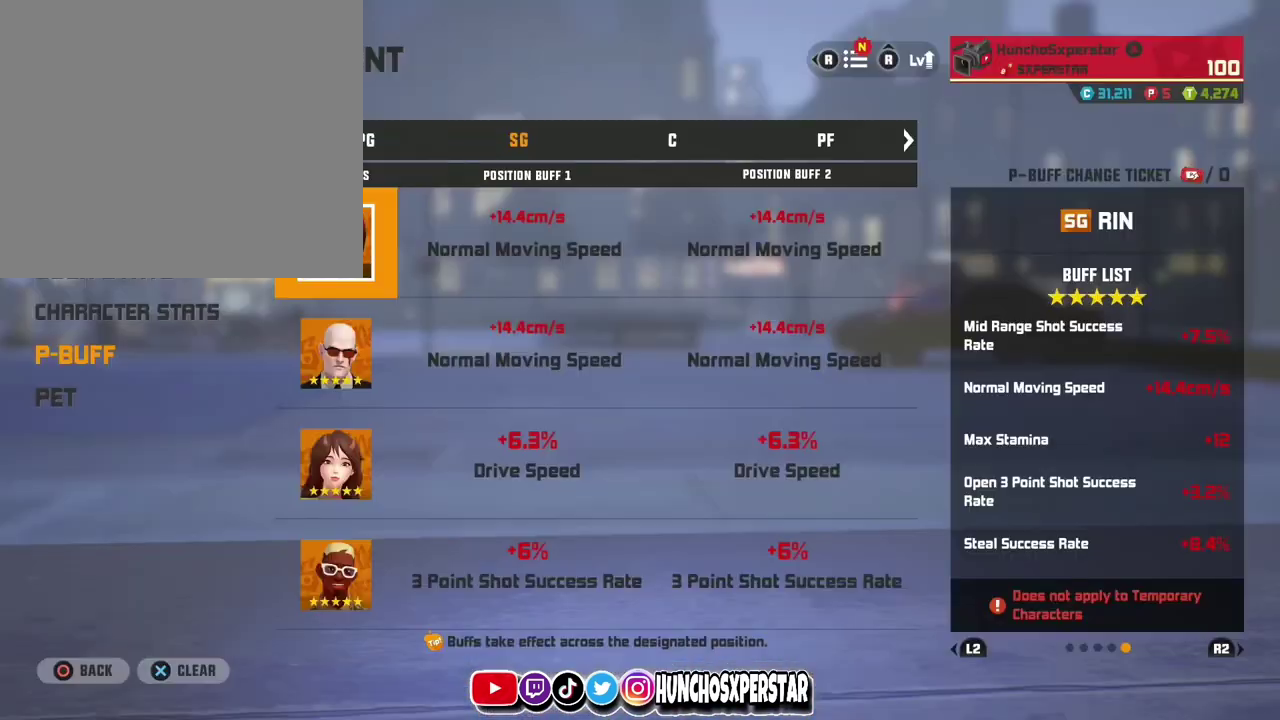
{"dt_ms": 500, "buttons": [], "left_stick": "center", "events": []}
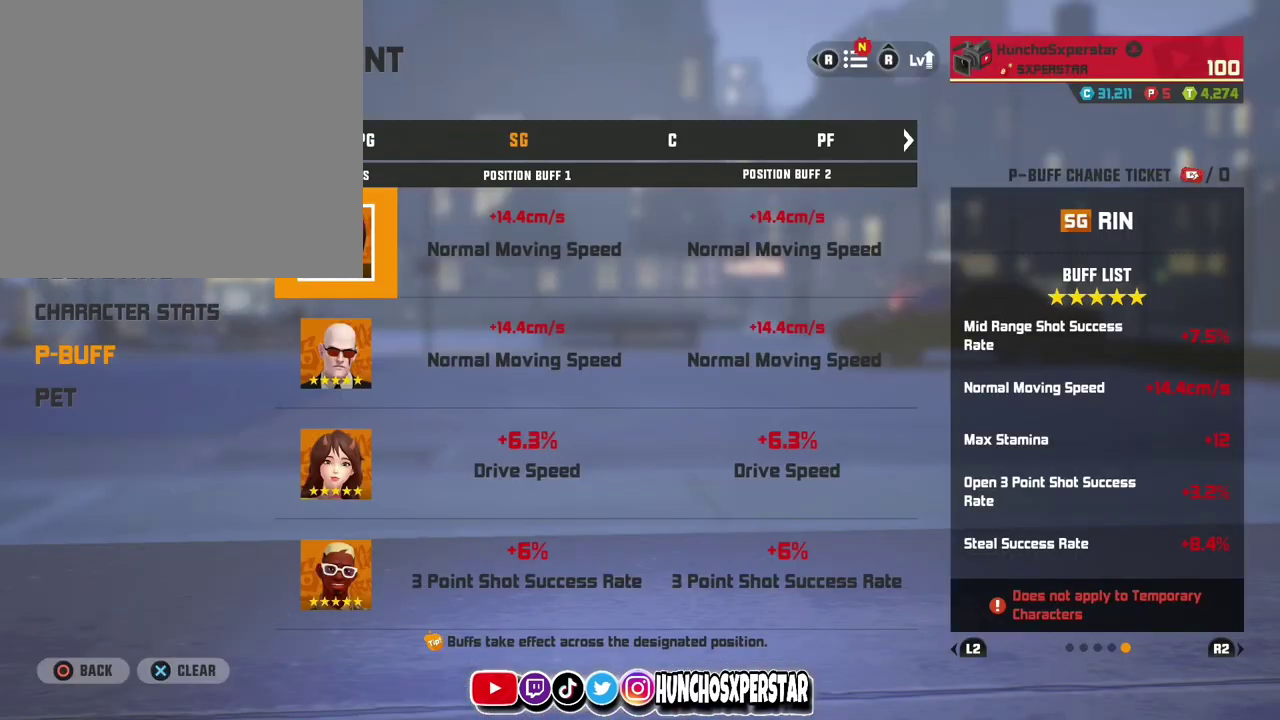
{"dt_ms": 500, "buttons": [], "left_stick": "center", "events": []}